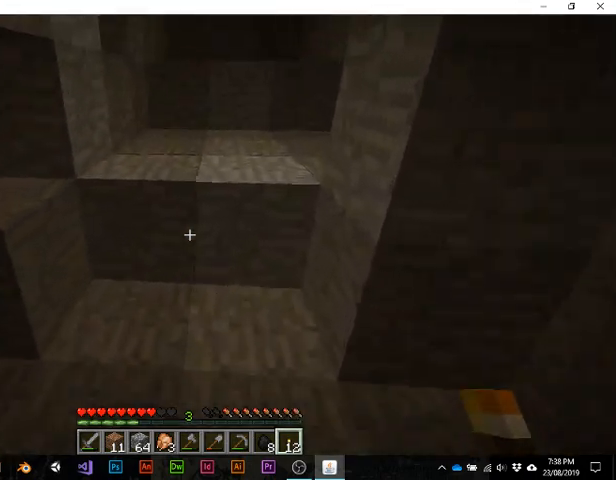
Gameplay with keyboard; each line is a JSON object with the keys held at the frame after it. "events" lists presses ("down") and releases ("up") of "1", "2", "3", "4", "5", "a", "alt", "b", "c", "ctrl", "d", "e", "f", "g", "q", "r", "s", "shift", "space", "t", "tab", "v", "w", "x" and "z" between this image and that frame as [ms after this image, input, new state], when the widget could be followed in between. No other keys are recorded. Mouse input is not recorded.
{"keys": ["w"], "events": [[300, "space", "down"], [500, "space", "up"]]}
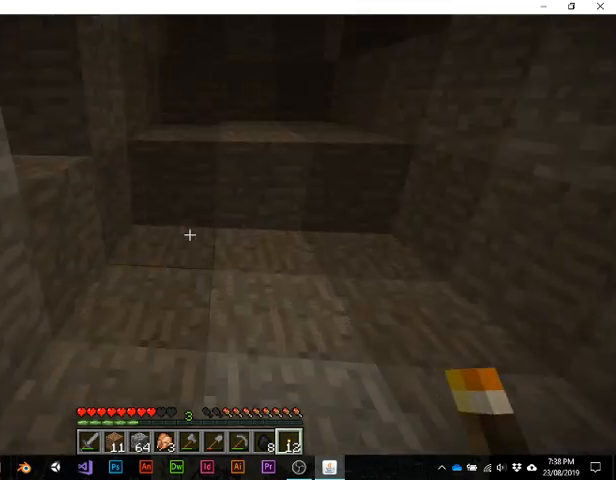
{"keys": [], "events": [[300, "w", "up"]]}
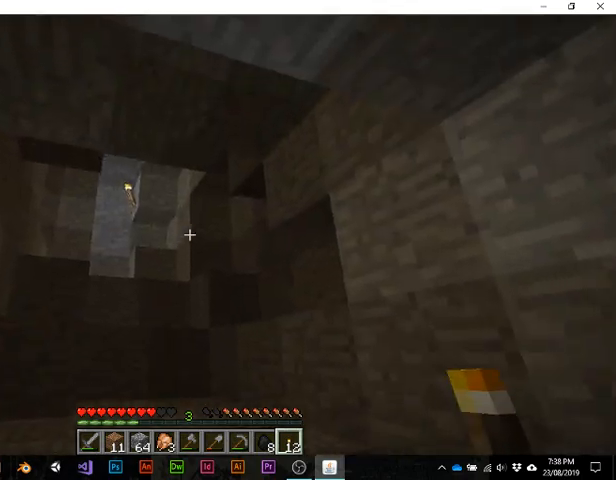
{"keys": ["w"], "events": [[133, "w", "down"]]}
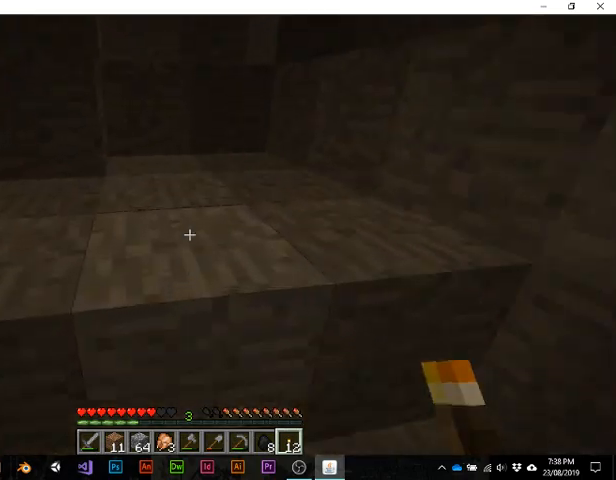
{"keys": ["w"], "events": [[33, "space", "down"], [200, "space", "up"]]}
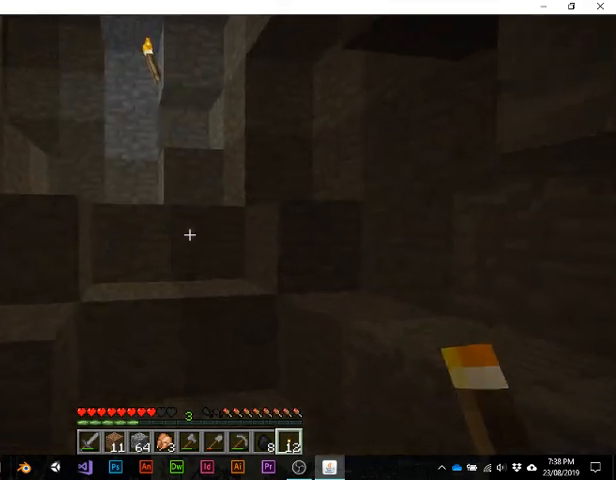
{"keys": ["space", "w"], "events": [[400, "space", "down"]]}
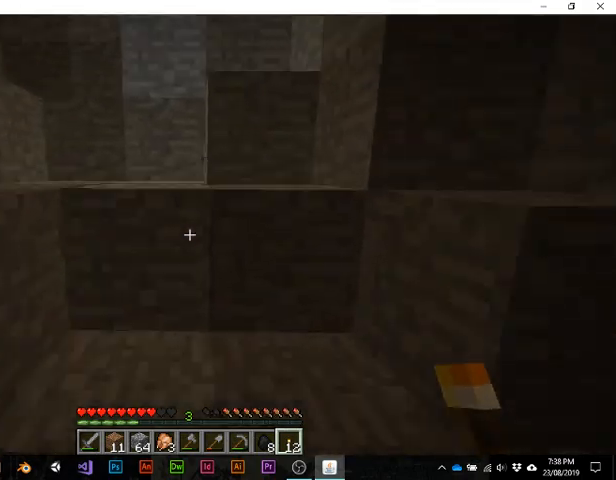
{"keys": ["space", "w"], "events": [[33, "space", "up"], [467, "space", "down"]]}
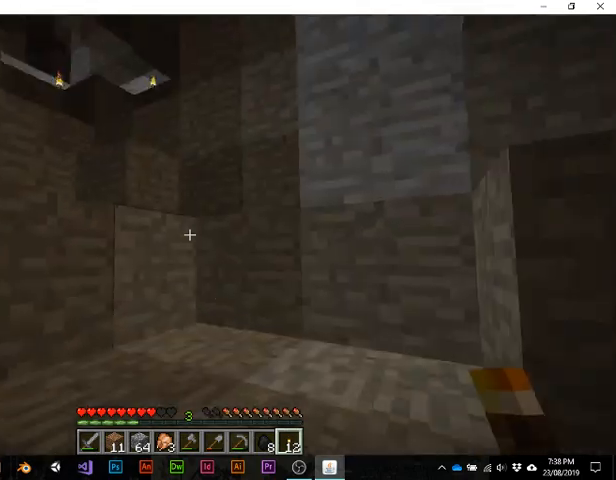
{"keys": ["w"], "events": [[100, "space", "up"]]}
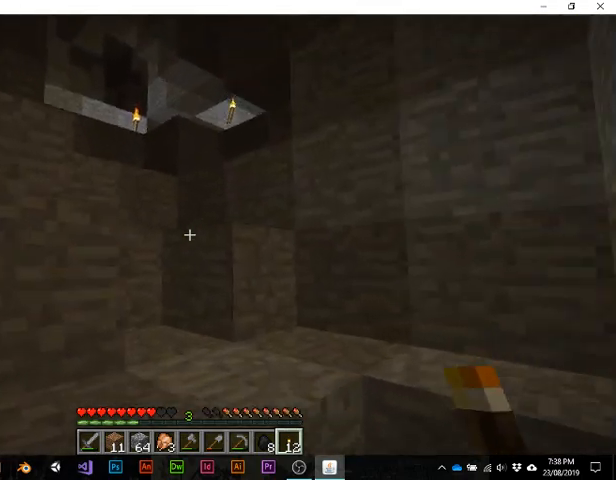
{"keys": ["w"], "events": [[100, "space", "down"], [233, "space", "up"]]}
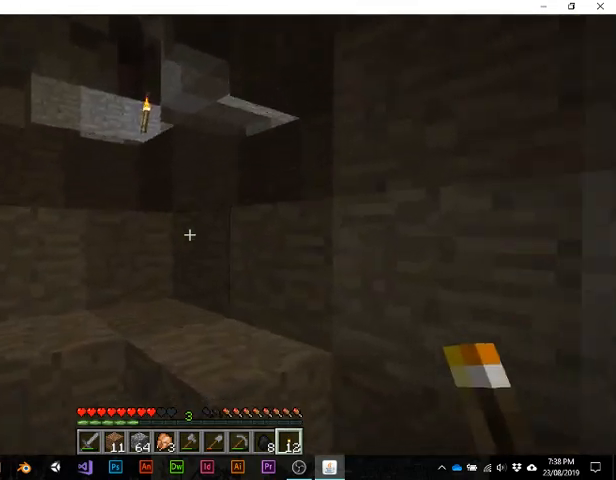
{"keys": ["w"], "events": [[100, "space", "down"], [267, "space", "up"]]}
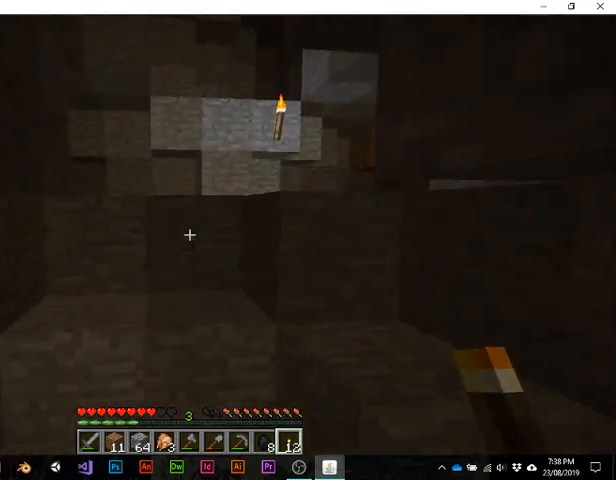
{"keys": ["w"], "events": [[367, "space", "down"], [500, "space", "up"]]}
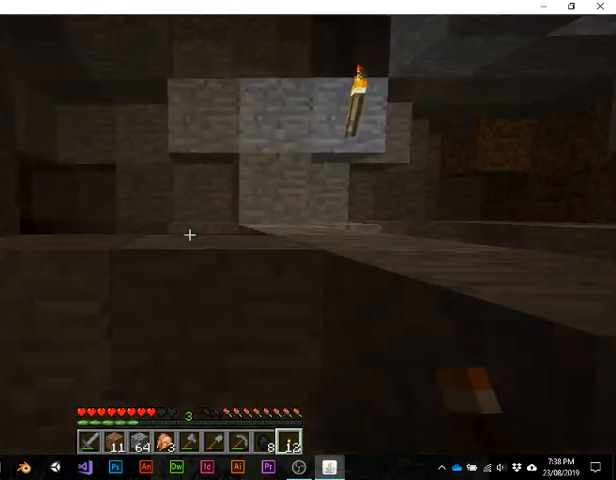
{"keys": ["w"], "events": []}
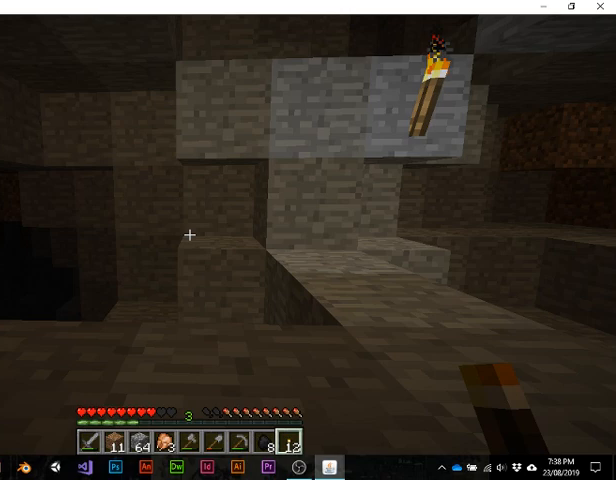
{"keys": [], "events": [[33, "space", "down"], [167, "space", "up"], [333, "w", "up"]]}
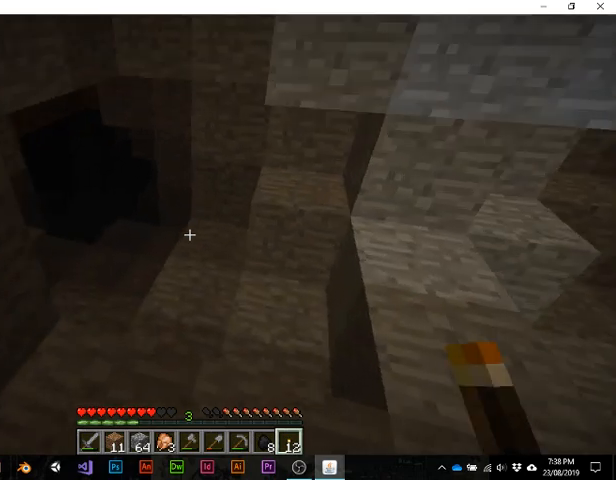
{"keys": ["w"], "events": [[133, "w", "down"]]}
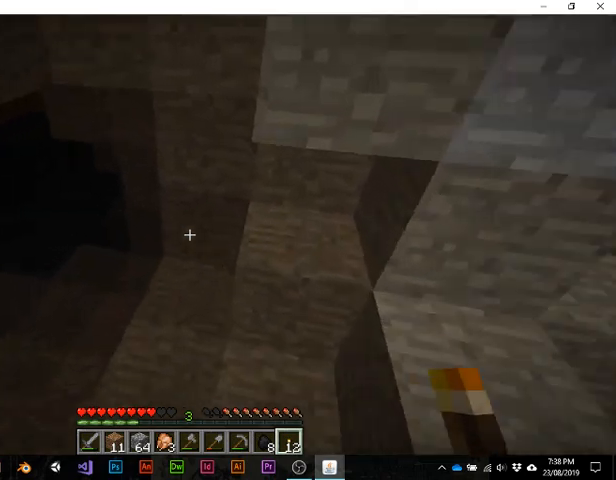
{"keys": ["w"], "events": []}
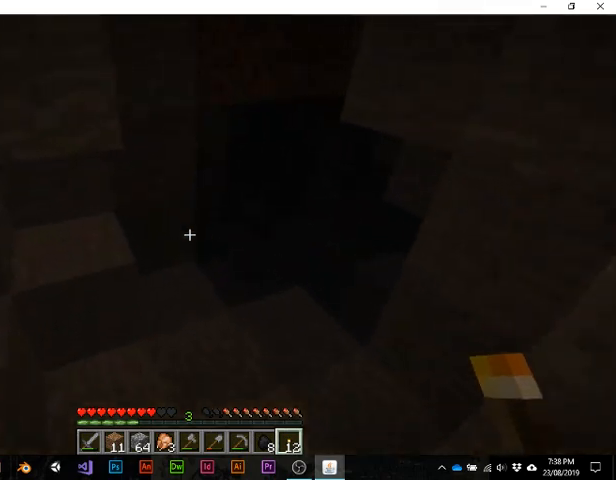
{"keys": [], "events": [[500, "w", "up"]]}
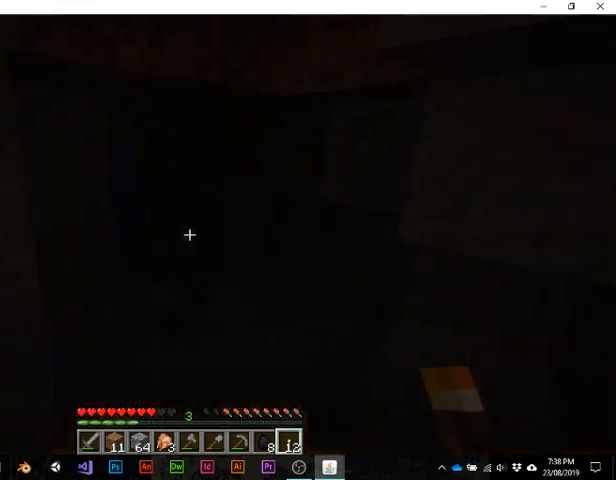
{"keys": [], "events": []}
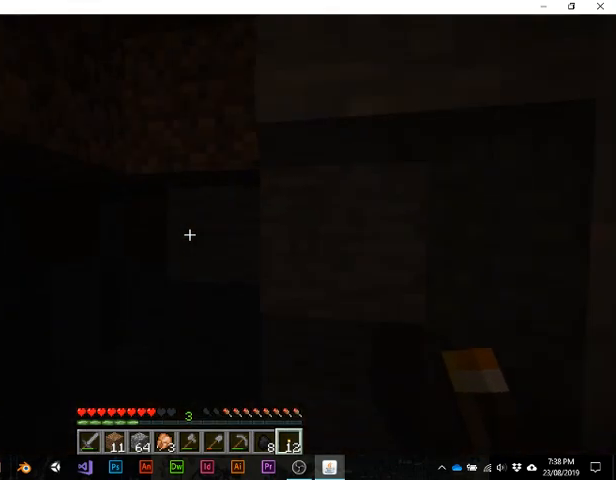
{"keys": ["w"], "events": [[467, "w", "down"]]}
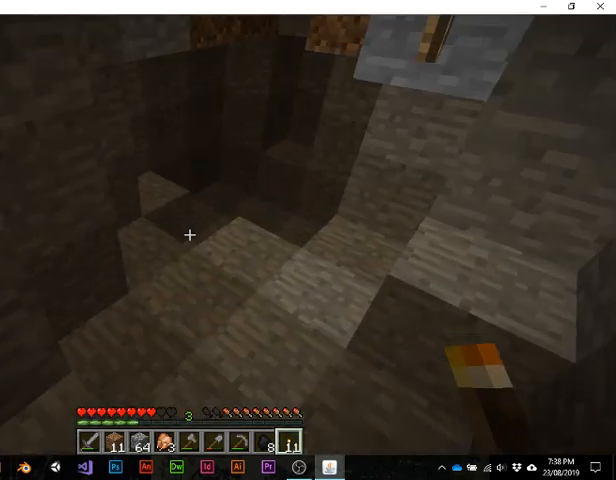
{"keys": ["w"], "events": []}
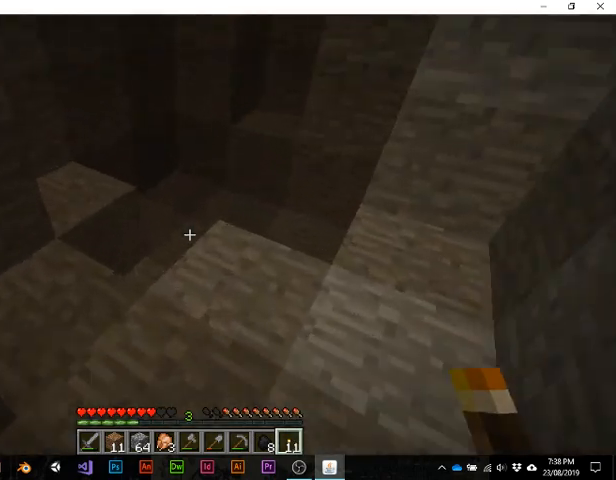
{"keys": [], "events": [[267, "w", "up"]]}
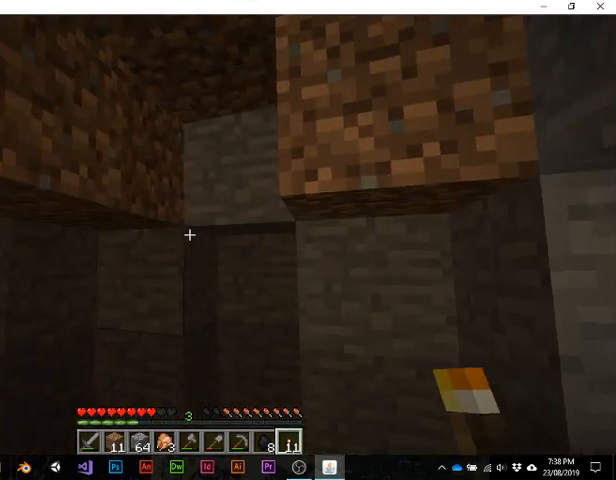
{"keys": [], "events": []}
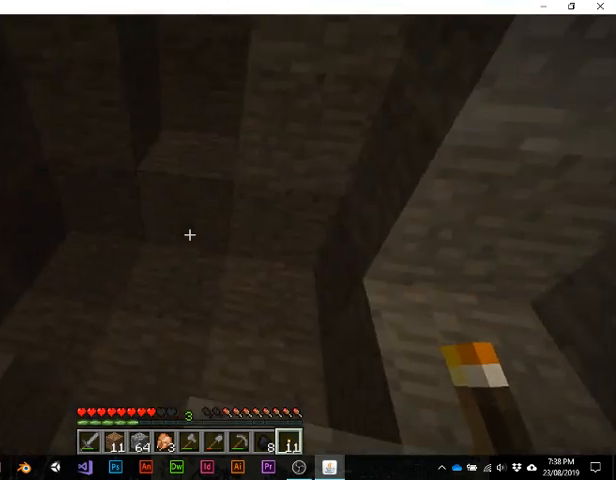
{"keys": [], "events": []}
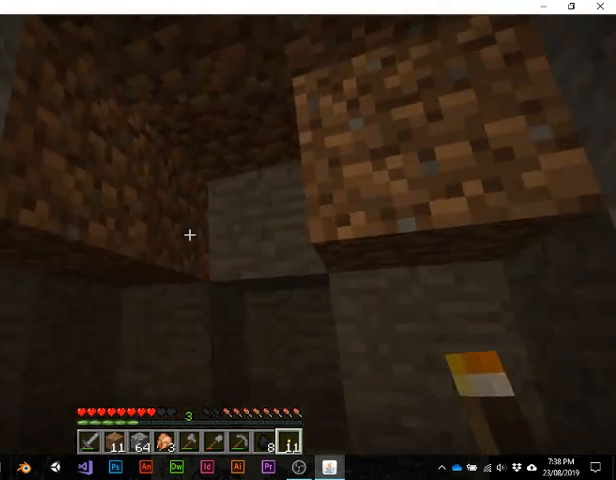
{"keys": [], "events": []}
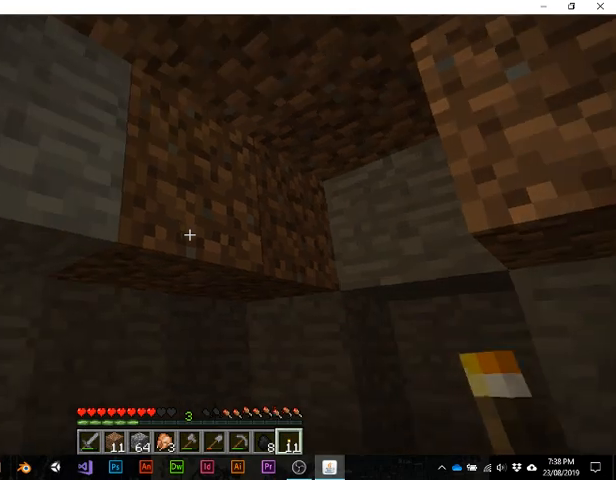
{"keys": [], "events": []}
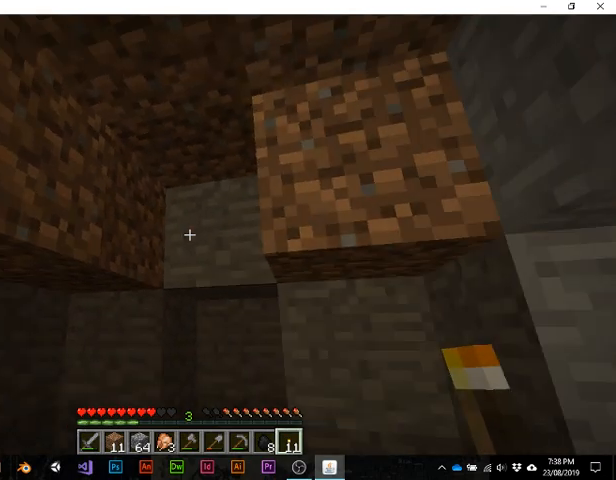
{"keys": [], "events": []}
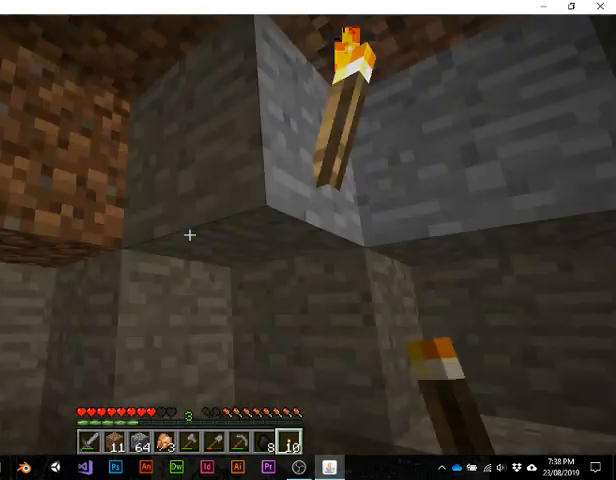
{"keys": [], "events": []}
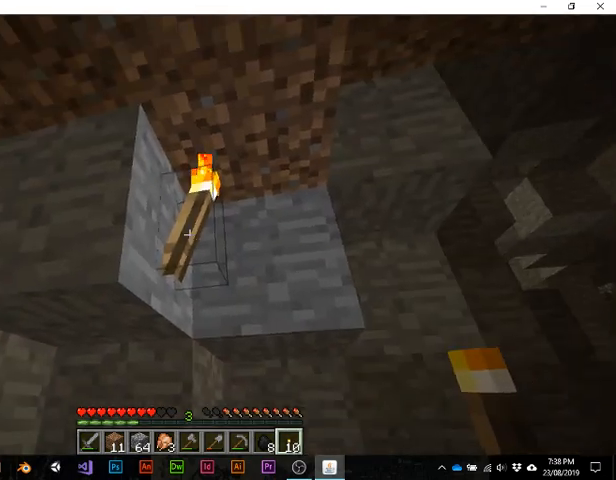
{"keys": [], "events": []}
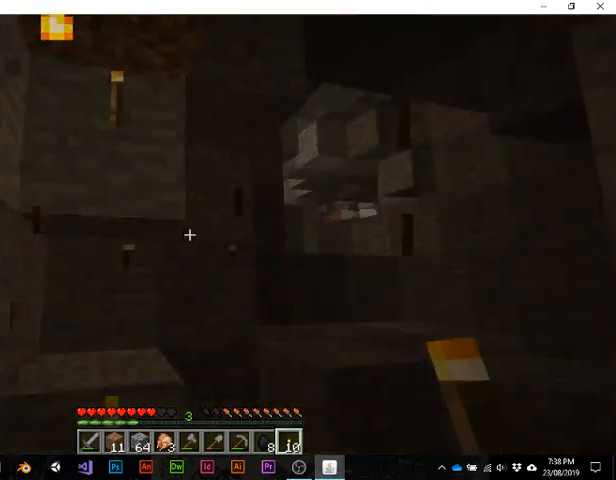
{"keys": ["w"], "events": [[67, "w", "down"]]}
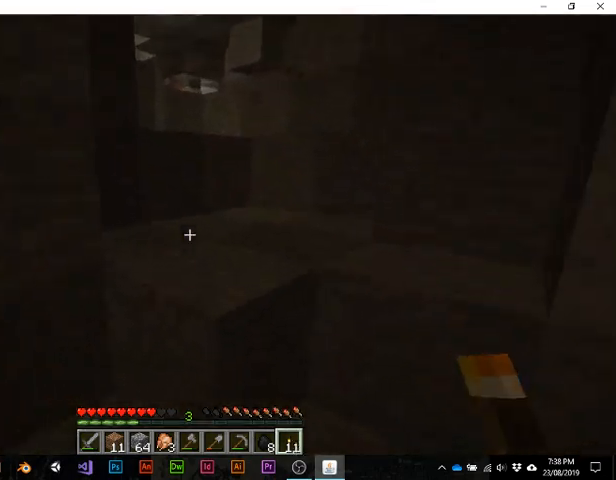
{"keys": ["w"], "events": [[167, "space", "down"], [333, "space", "up"]]}
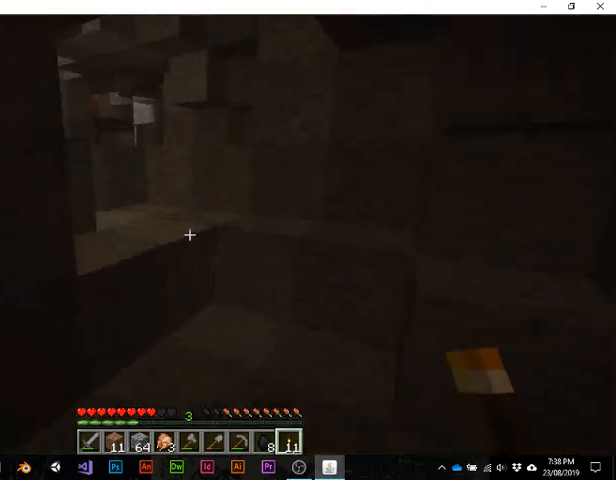
{"keys": ["w"], "events": []}
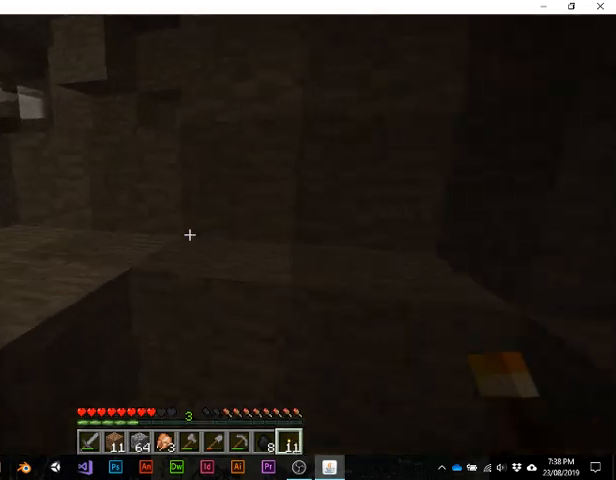
{"keys": ["w"], "events": [[67, "space", "down"], [233, "space", "up"]]}